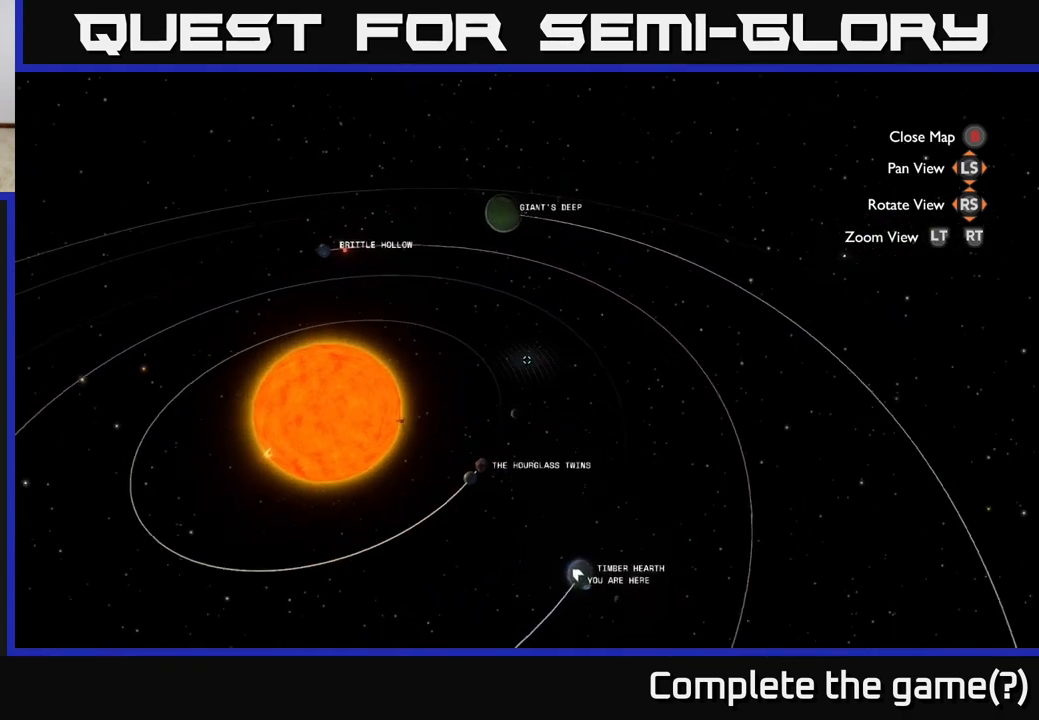
Gameplay with a controller (Xbox layout); each line is a JSON object with the inputs held at the frame after it. "events" lists button and stick changes between this image and that frame as [ms after this image, input, new state], when the widget could be followed in between.
{"buttons": ["R2"], "left_stick": "center", "right_stick": "center", "events": [[150, "left_stick", "down"], [333, "left_stick", "center"]]}
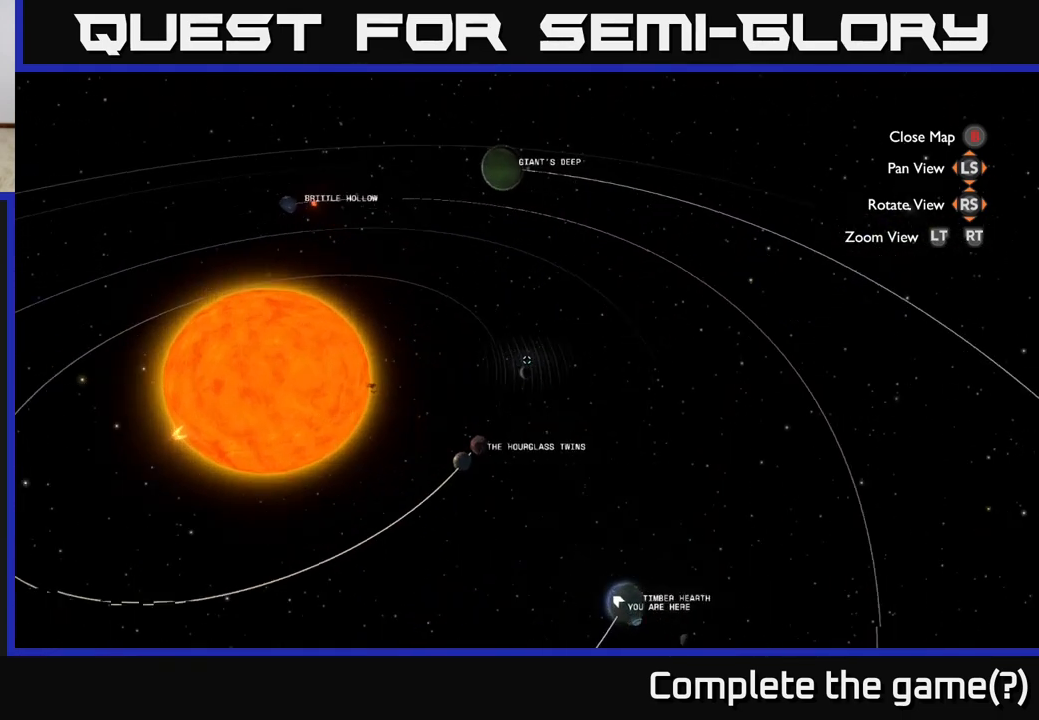
{"buttons": [], "left_stick": "center", "right_stick": "center", "events": [[200, "right_stick", "down"], [333, "R2", "up"], [350, "left_stick", "down"], [367, "right_stick", "center"], [467, "left_stick", "center"]]}
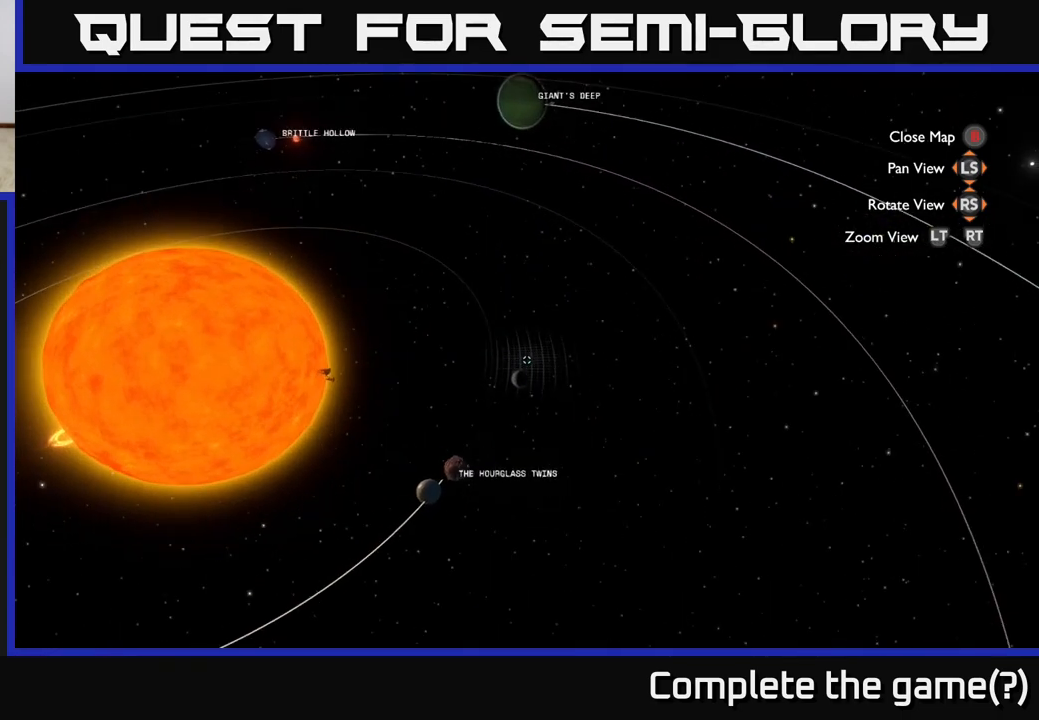
{"buttons": [], "left_stick": "center", "right_stick": "center", "events": [[250, "right_stick", "down"], [467, "right_stick", "center"]]}
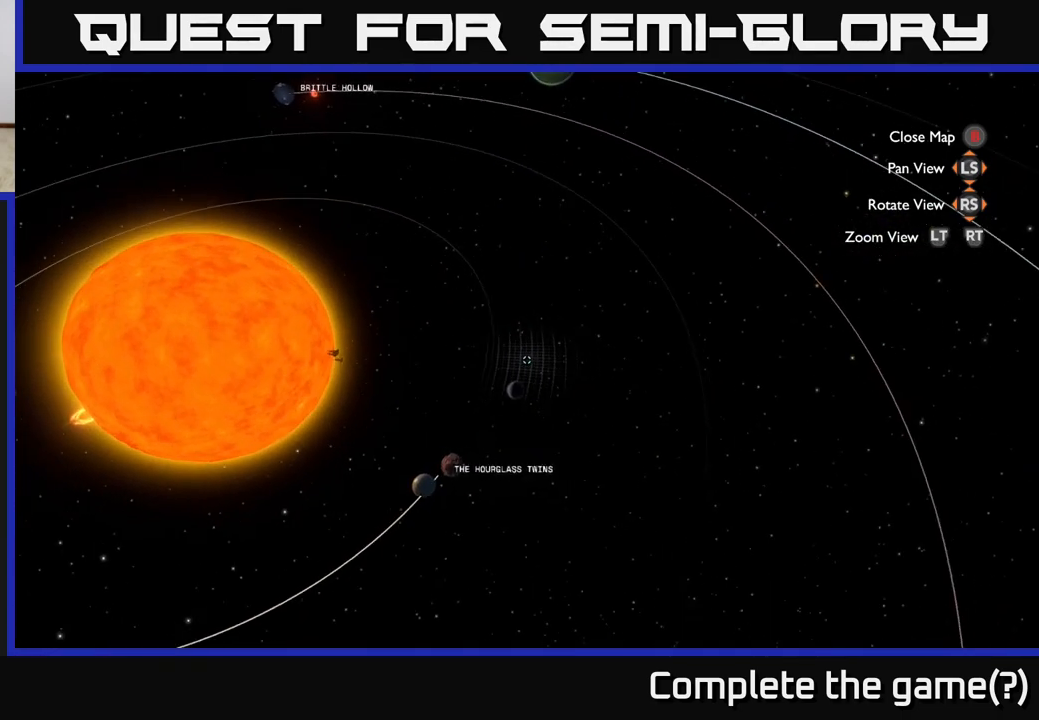
{"buttons": [], "left_stick": "center", "right_stick": "center", "events": [[333, "left_stick", "up"], [500, "left_stick", "center"]]}
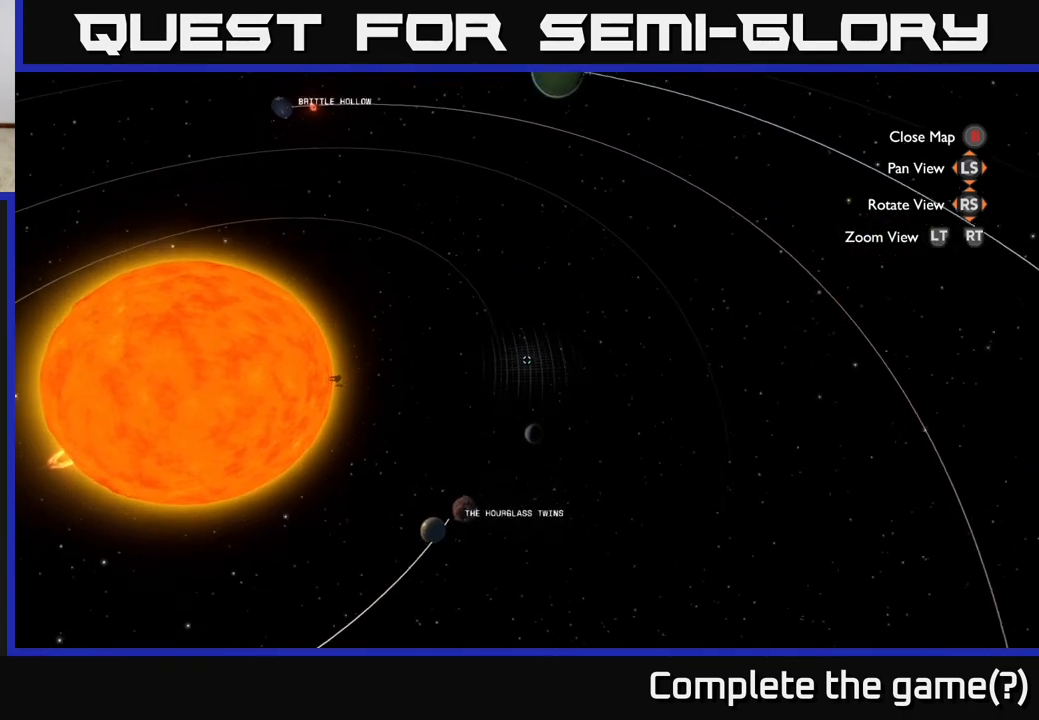
{"buttons": [], "left_stick": "down-left", "right_stick": "up", "events": [[17, "right_stick", "up"], [233, "right_stick", "center"], [400, "right_stick", "up"], [483, "left_stick", "down-left"]]}
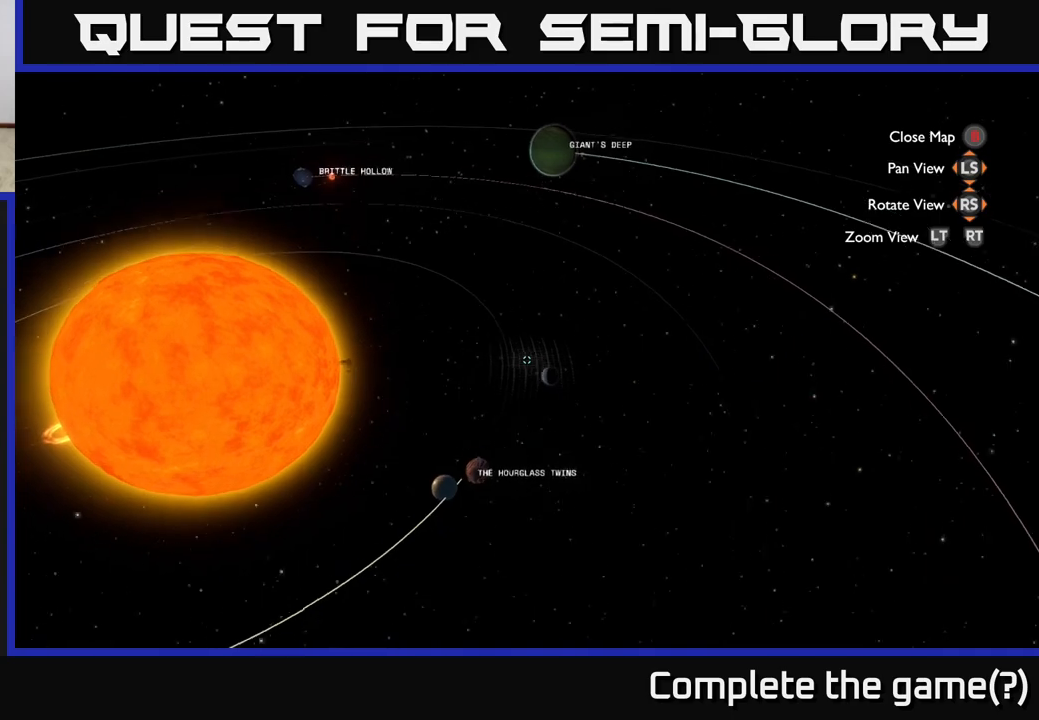
{"buttons": [], "left_stick": "center", "right_stick": "down", "events": [[67, "right_stick", "center"], [183, "left_stick", "center"], [367, "right_stick", "down"]]}
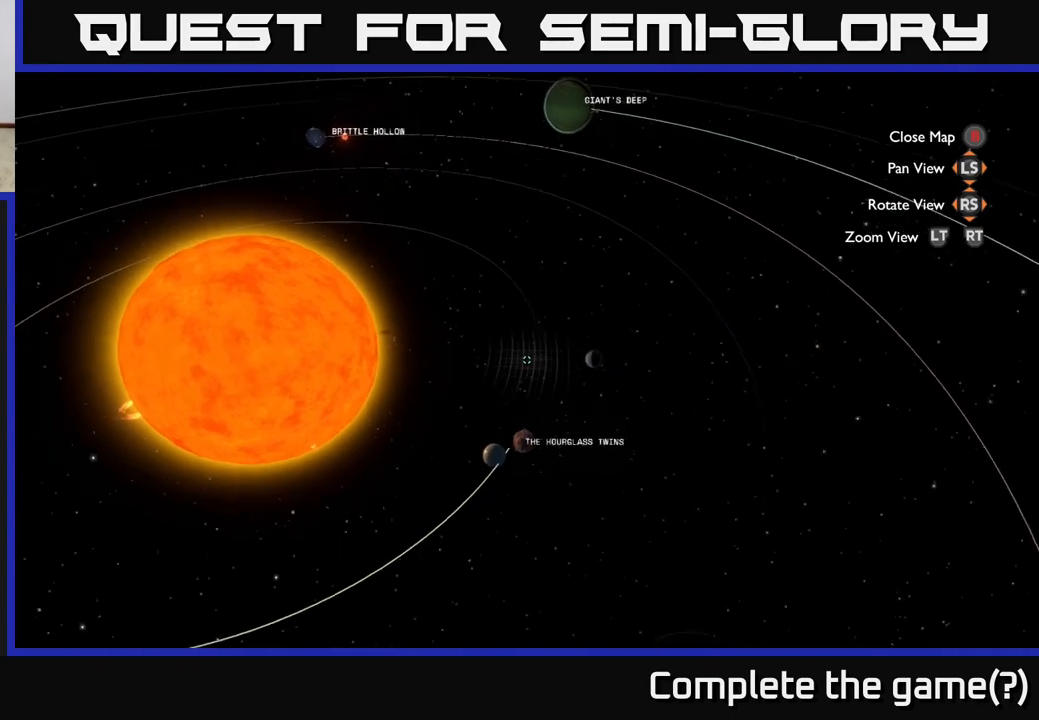
{"buttons": [], "left_stick": "center", "right_stick": "up", "events": [[83, "right_stick", "center"], [283, "right_stick", "up"]]}
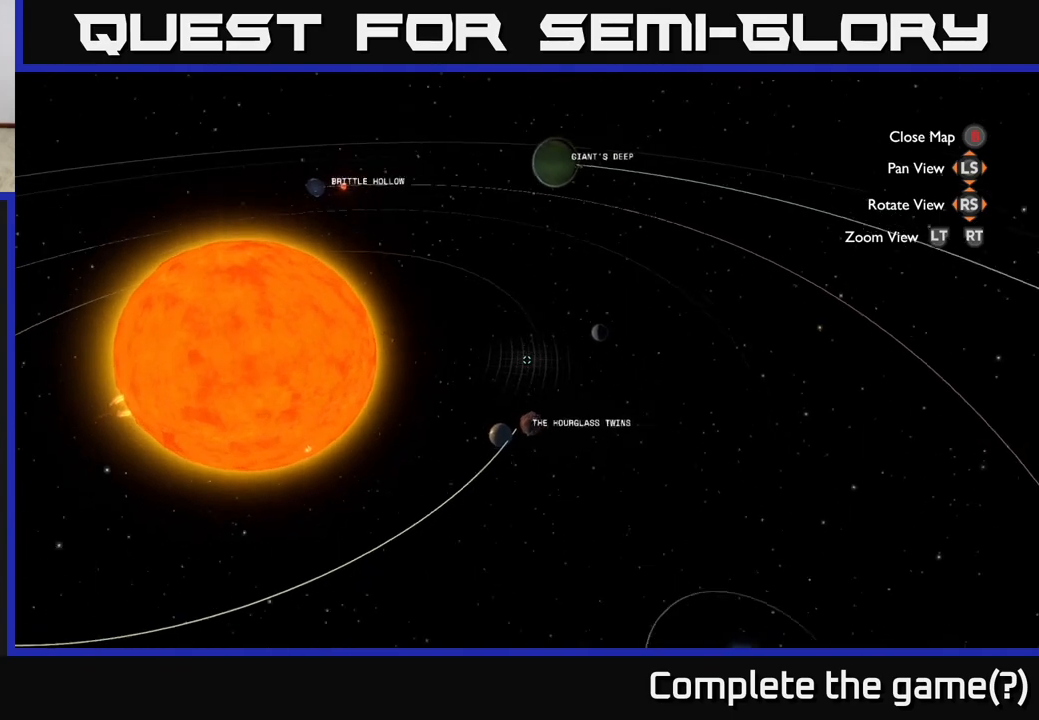
{"buttons": [], "left_stick": "down", "right_stick": "down", "events": [[100, "right_stick", "center"], [133, "left_stick", "up"], [283, "left_stick", "center"], [417, "right_stick", "down"], [483, "left_stick", "down"]]}
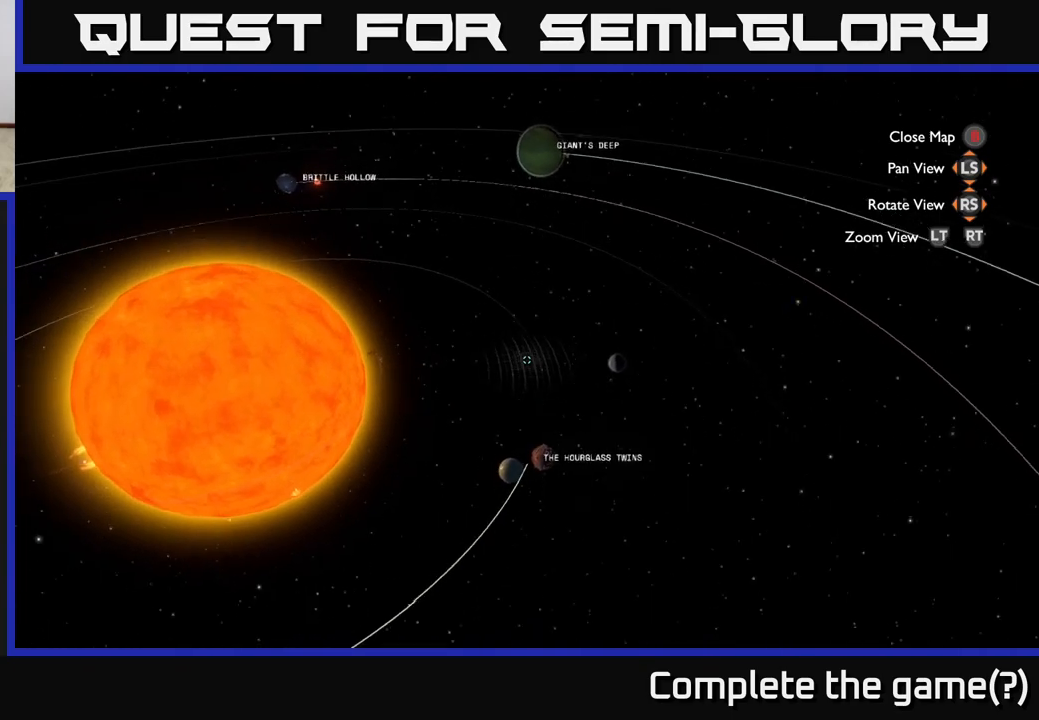
{"buttons": [], "left_stick": "center", "right_stick": "down", "events": [[67, "right_stick", "center"], [167, "left_stick", "center"], [300, "right_stick", "down"]]}
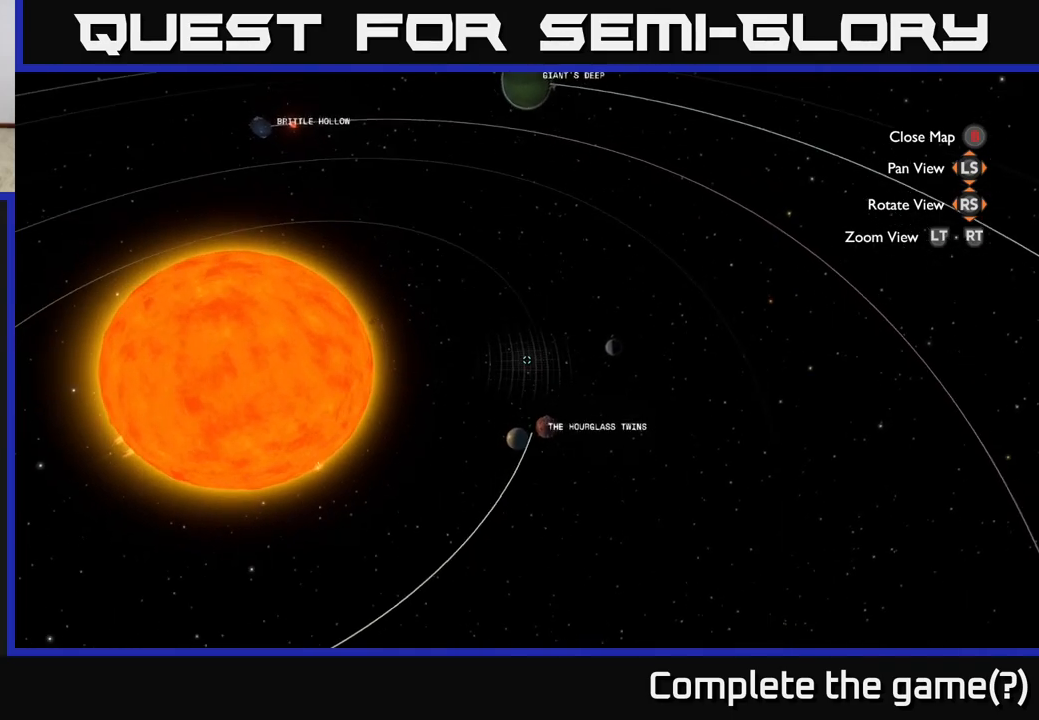
{"buttons": [], "left_stick": "center", "right_stick": "up", "events": [[33, "right_stick", "center"], [183, "left_stick", "up"], [200, "right_stick", "up"], [467, "left_stick", "center"]]}
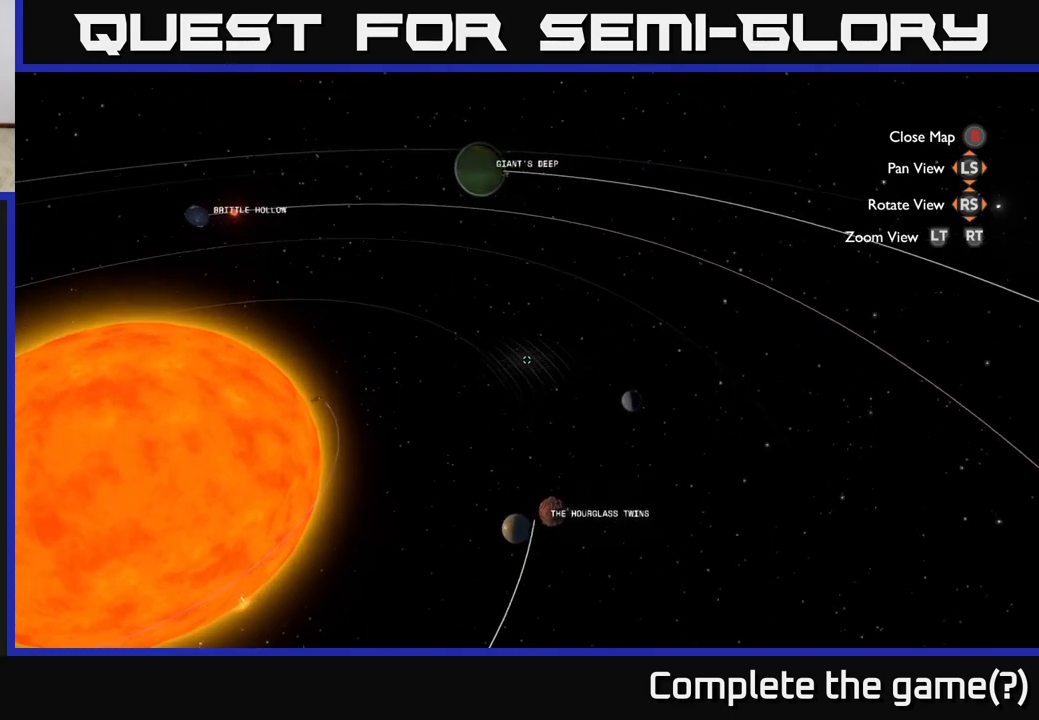
{"buttons": [], "left_stick": "center", "right_stick": "center", "events": [[167, "left_stick", "down"], [300, "right_stick", "up-right"], [400, "right_stick", "center"], [433, "left_stick", "center"]]}
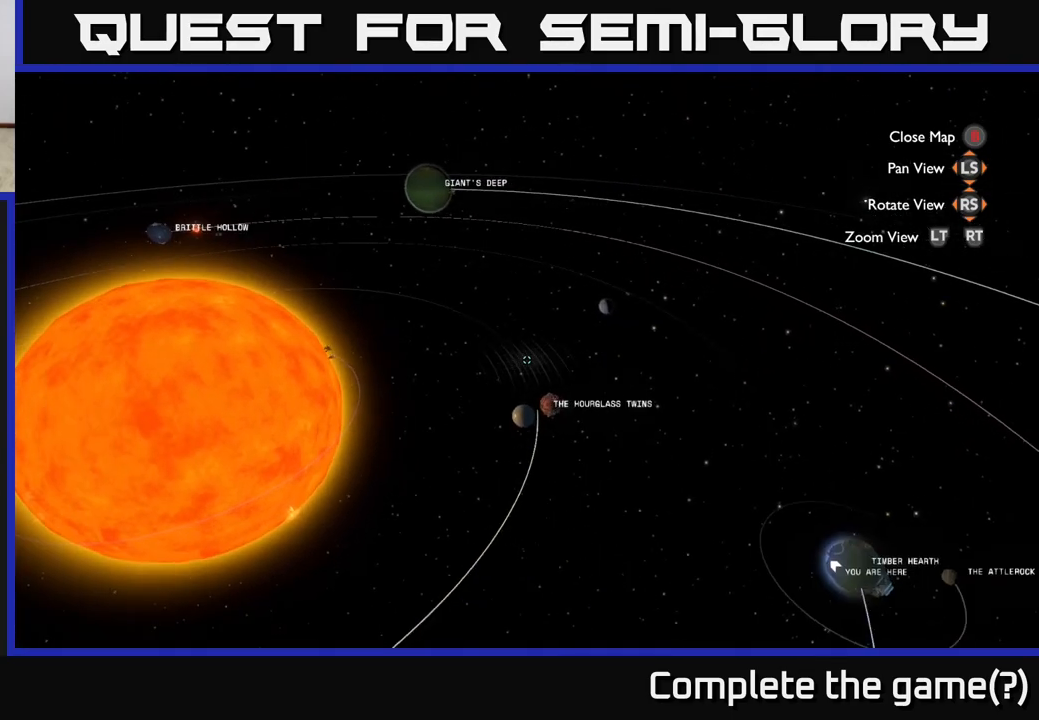
{"buttons": [], "left_stick": "right", "right_stick": "up-left", "events": [[133, "right_stick", "down-left"], [250, "left_stick", "right"], [267, "right_stick", "left"], [367, "right_stick", "up-left"]]}
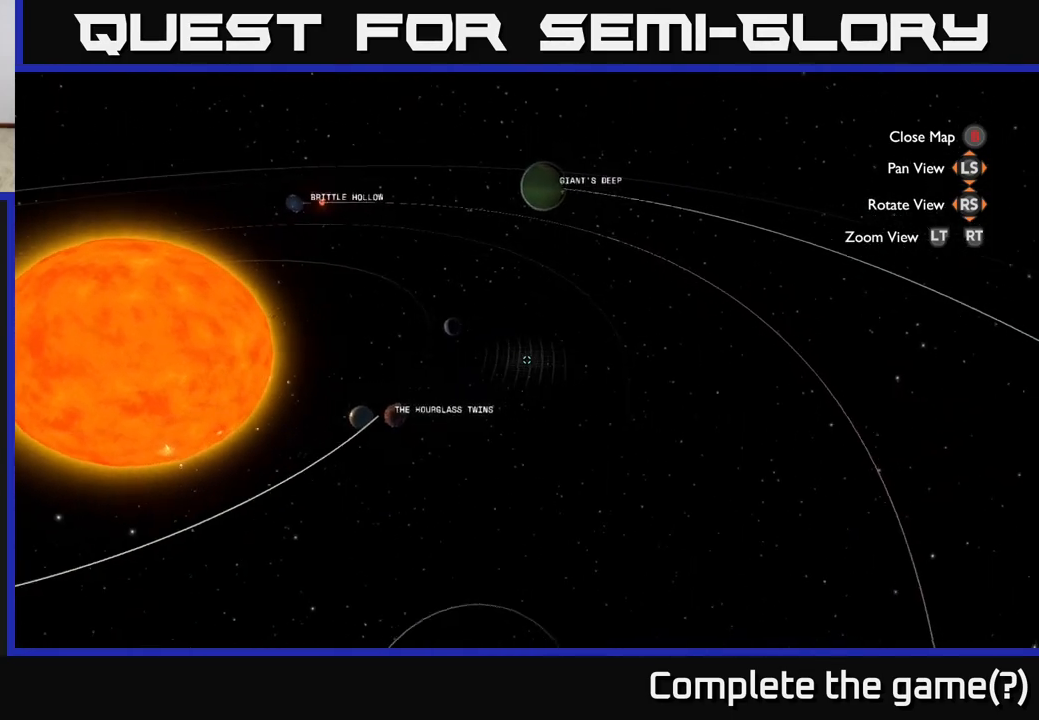
{"buttons": [], "left_stick": "up-right", "right_stick": "up-left", "events": [[50, "left_stick", "center"], [250, "right_stick", "left"], [317, "left_stick", "up-right"], [383, "right_stick", "center"], [500, "right_stick", "up-left"]]}
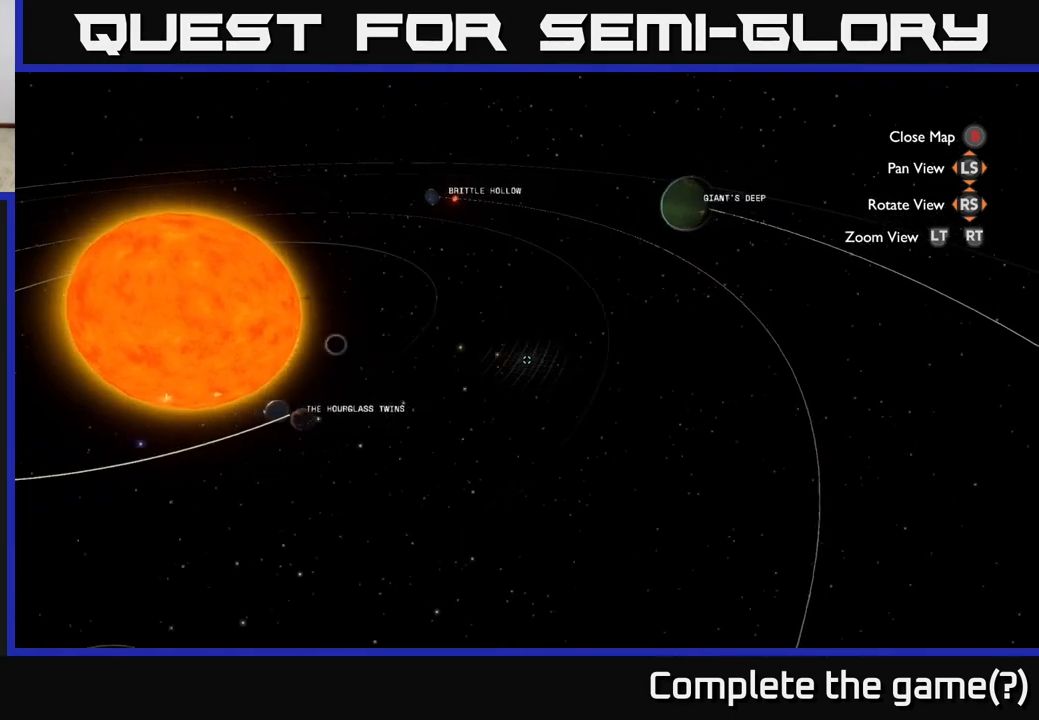
{"buttons": [], "left_stick": "up", "right_stick": "up-left", "events": [[133, "left_stick", "center"], [483, "left_stick", "up"]]}
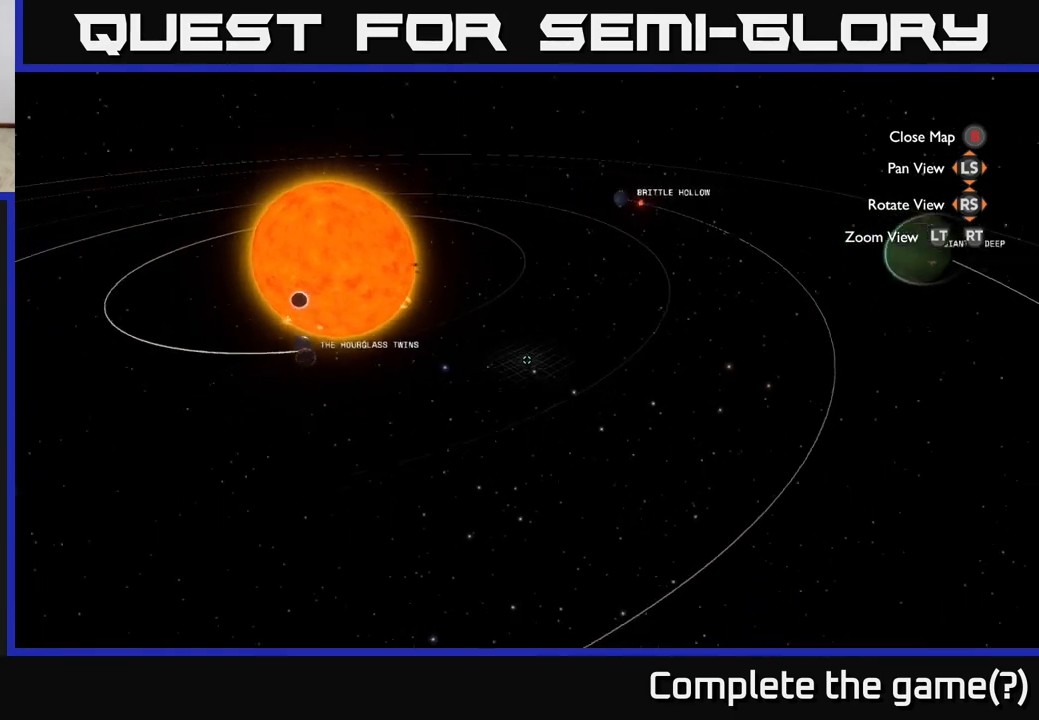
{"buttons": [], "left_stick": "up", "right_stick": "up-left", "events": [[33, "right_stick", "up"], [133, "right_stick", "center"], [200, "left_stick", "center"], [300, "right_stick", "up-left"], [400, "left_stick", "up"]]}
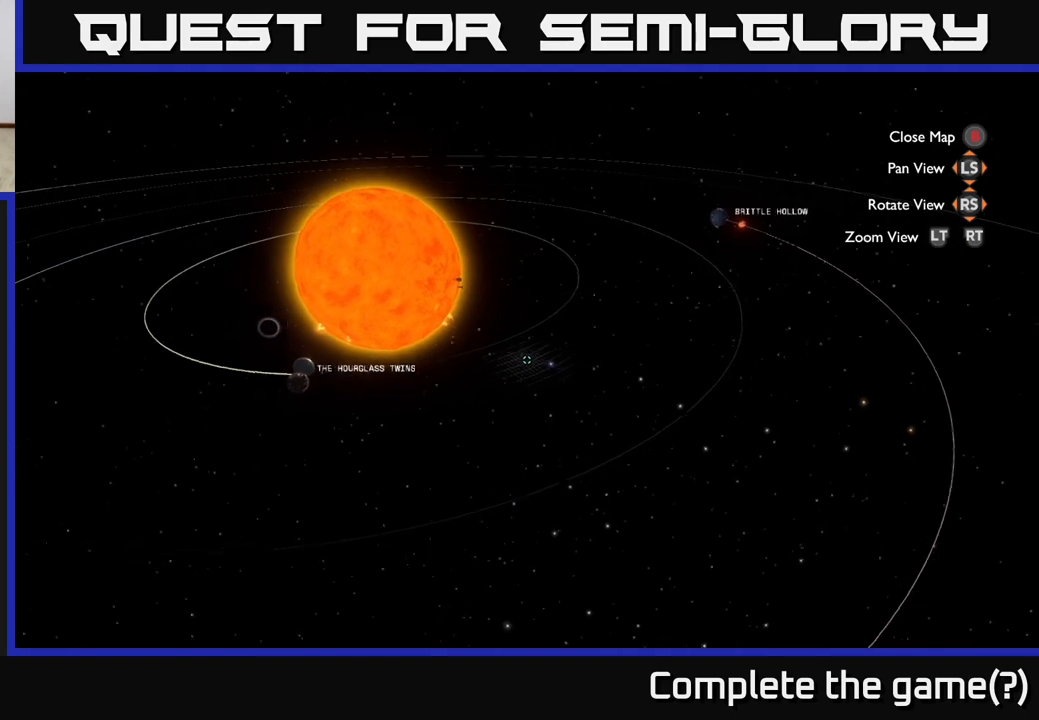
{"buttons": [], "left_stick": "up", "right_stick": "center", "events": [[100, "left_stick", "center"], [350, "left_stick", "up"], [417, "right_stick", "center"]]}
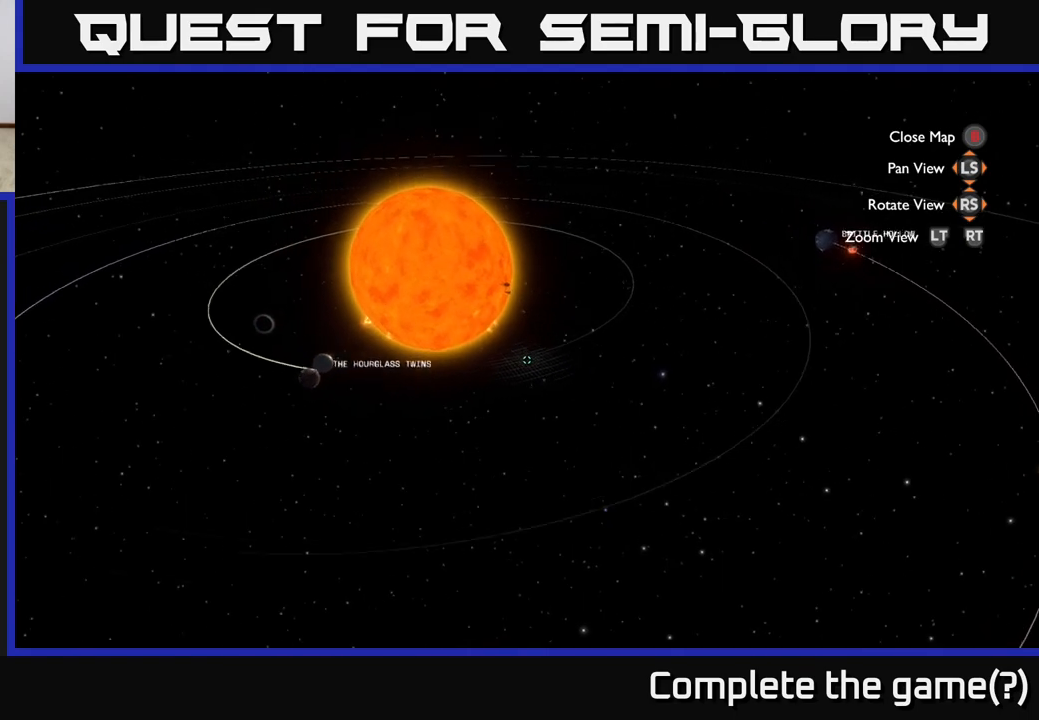
{"buttons": ["R2"], "left_stick": "center", "right_stick": "center", "events": [[50, "R2", "down"], [83, "left_stick", "center"], [217, "right_stick", "up-left"], [467, "right_stick", "center"]]}
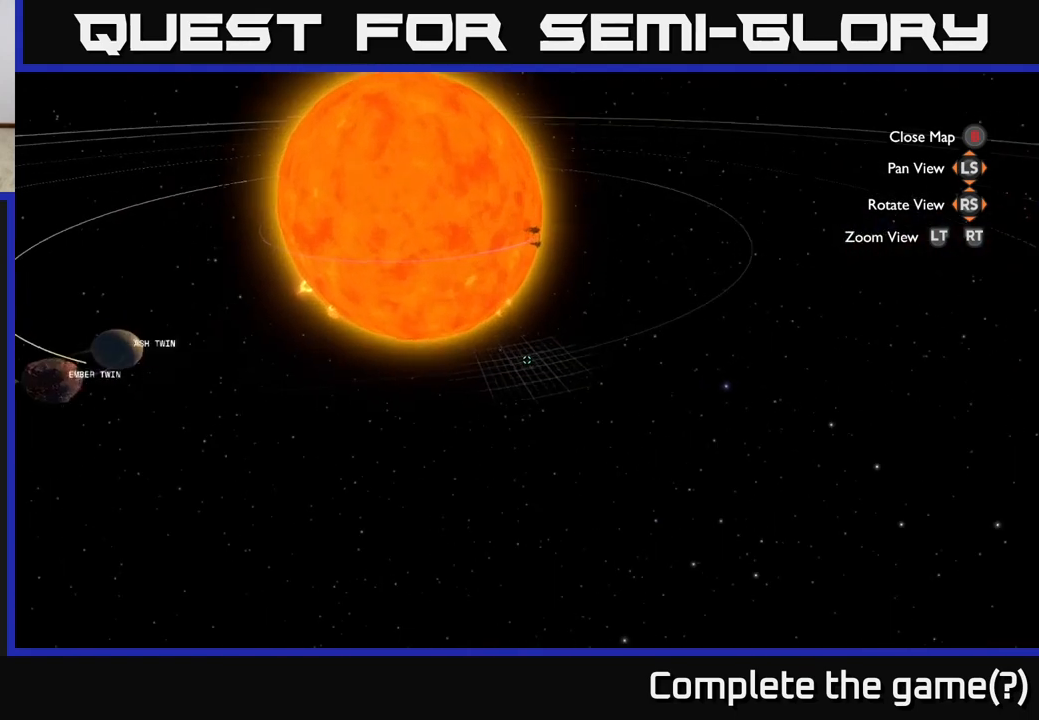
{"buttons": [], "left_stick": "up", "right_stick": "center", "events": [[150, "R2", "up"], [467, "left_stick", "up"]]}
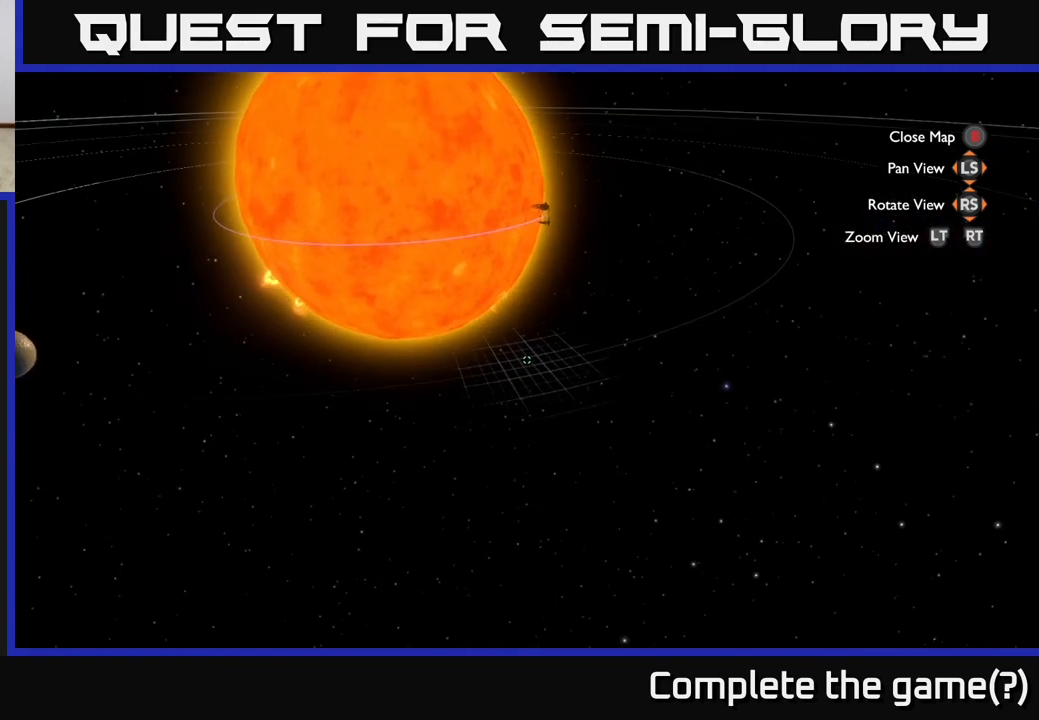
{"buttons": [], "left_stick": "up-right", "right_stick": "up", "events": [[33, "left_stick", "up-right"], [33, "right_stick", "up"], [150, "left_stick", "center"], [400, "left_stick", "up"], [500, "left_stick", "up-right"]]}
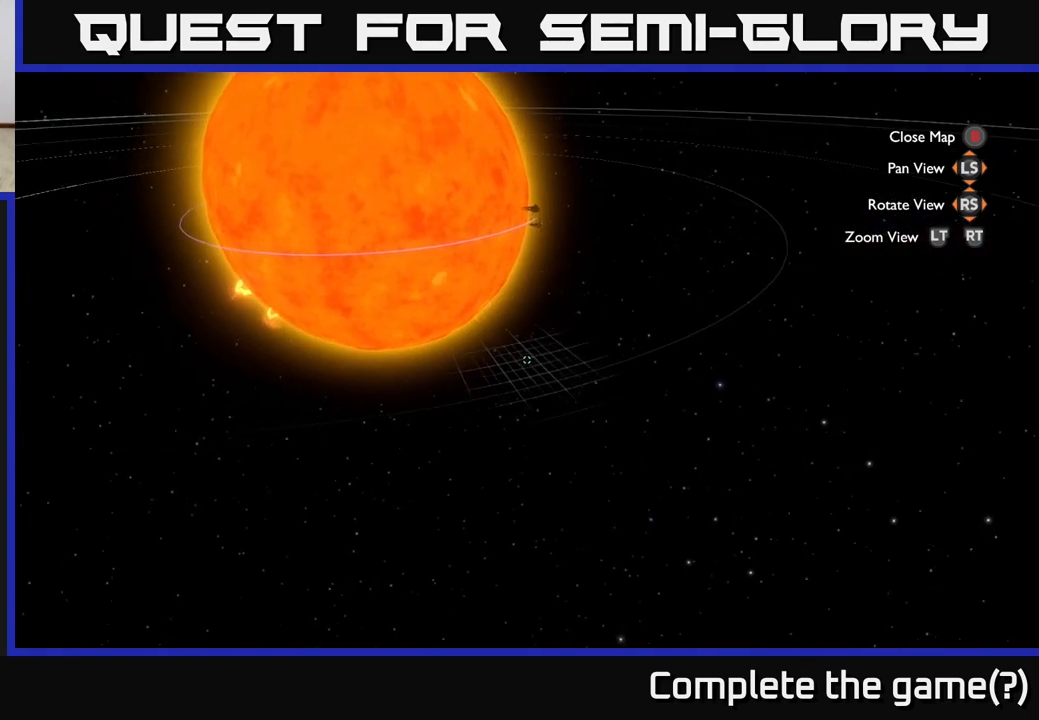
{"buttons": [], "left_stick": "up", "right_stick": "center", "events": [[67, "right_stick", "center"], [367, "left_stick", "up"]]}
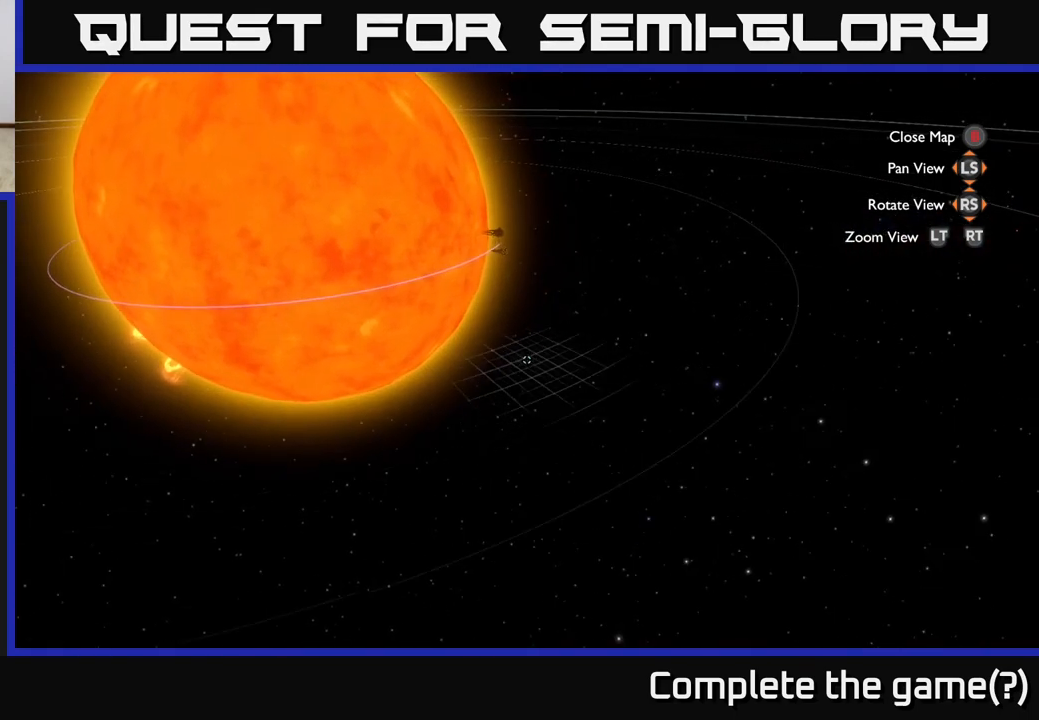
{"buttons": [], "left_stick": "up", "right_stick": "center", "events": []}
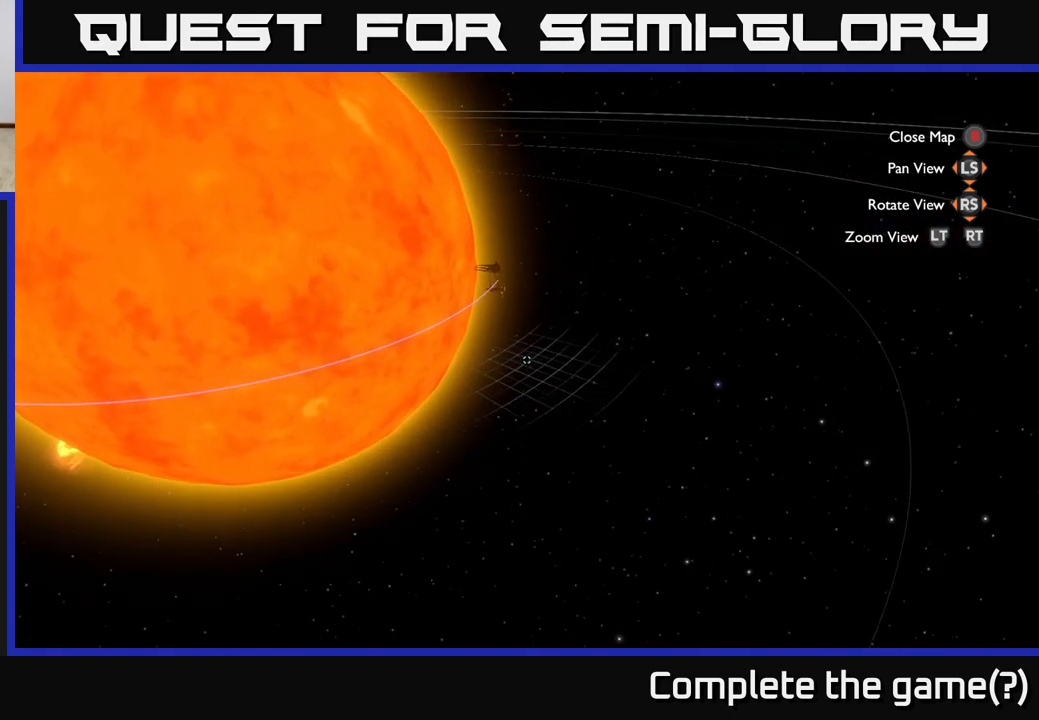
{"buttons": [], "left_stick": "up", "right_stick": "center", "events": []}
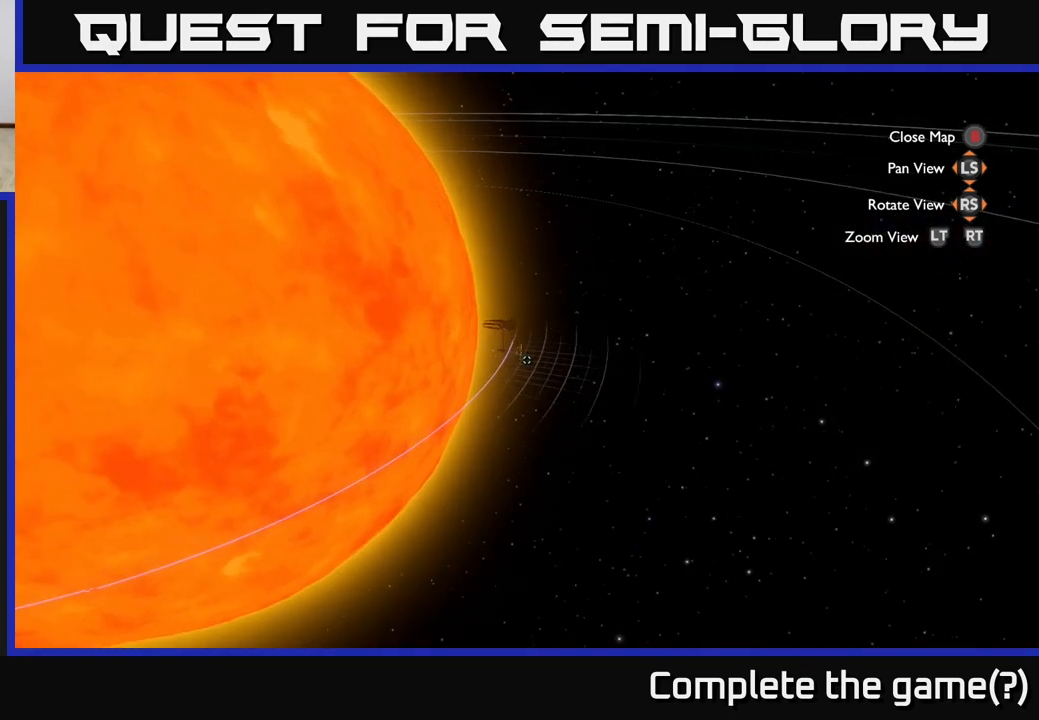
{"buttons": [], "left_stick": "up-right", "right_stick": "down-left", "events": [[150, "right_stick", "down-left"], [300, "left_stick", "up-right"]]}
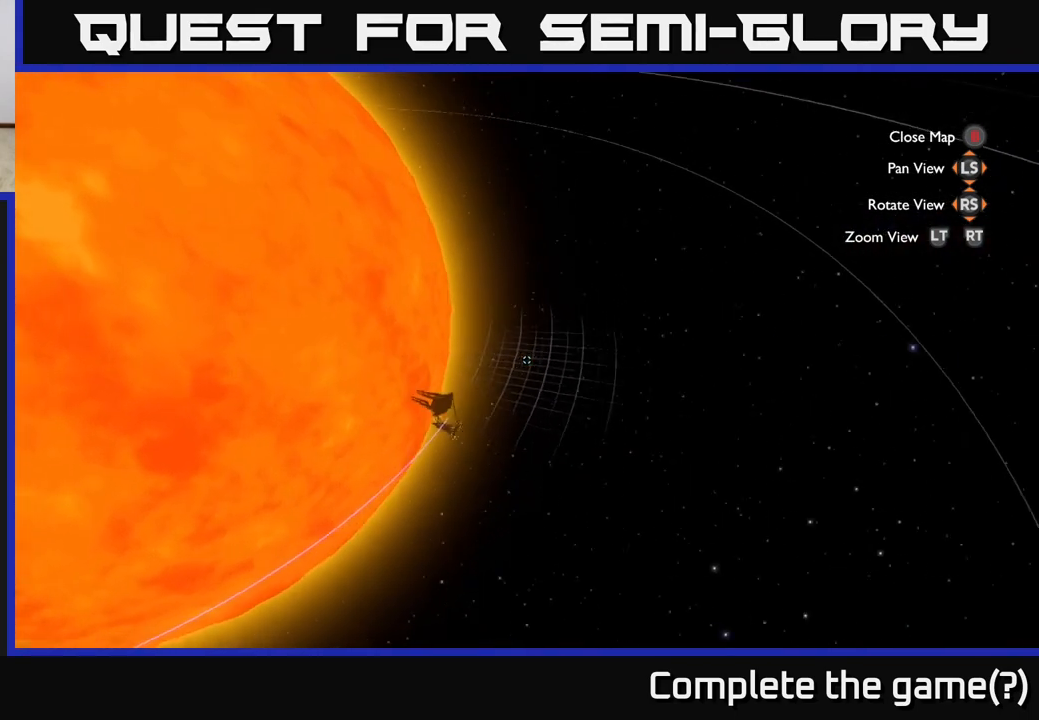
{"buttons": [], "left_stick": "up-left", "right_stick": "center", "events": [[183, "left_stick", "center"], [200, "right_stick", "left"], [400, "left_stick", "up-left"], [467, "right_stick", "center"]]}
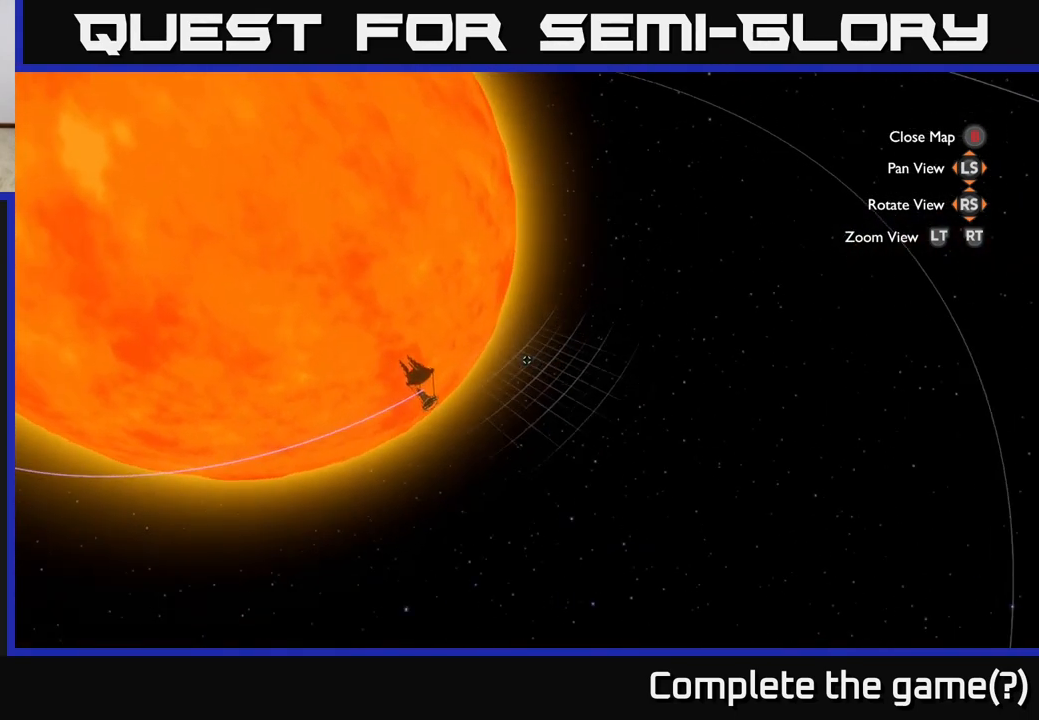
{"buttons": [], "left_stick": "center", "right_stick": "center", "events": [[117, "left_stick", "center"]]}
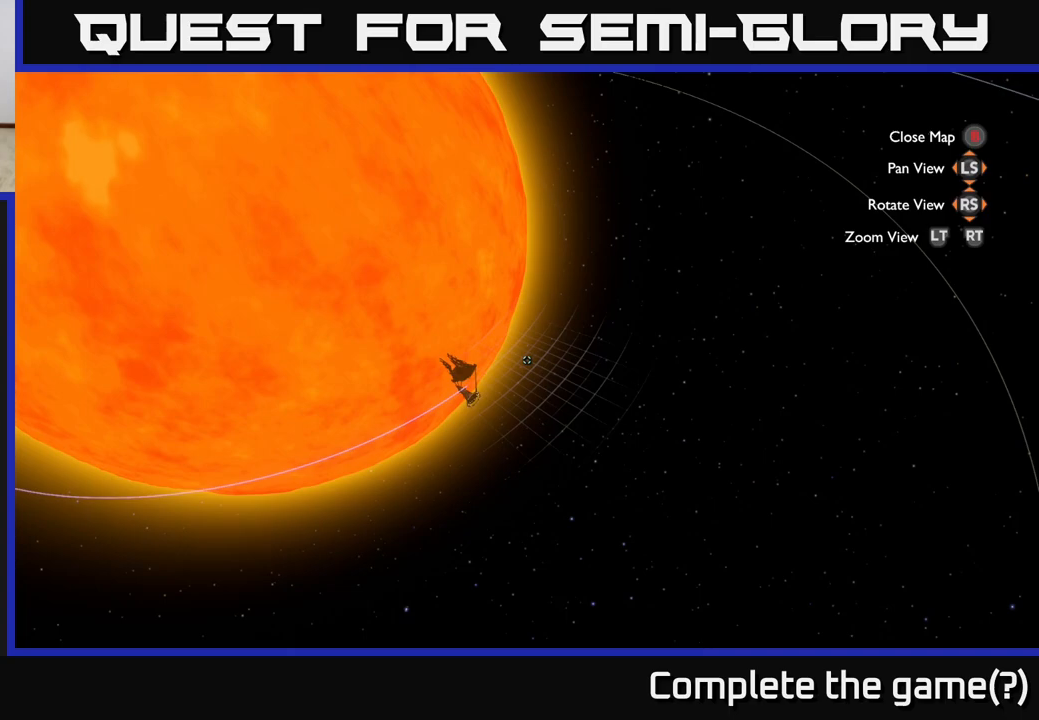
{"buttons": [], "left_stick": "center", "right_stick": "center", "events": [[367, "right_stick", "left"], [467, "right_stick", "center"]]}